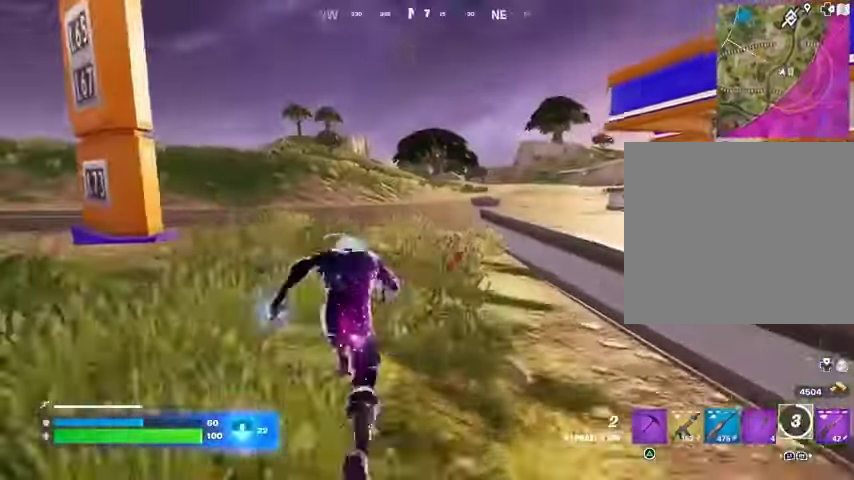
Gameplay with a controller (PlayStation layout); each line is a JSON object with the inputs held at the frame after it. "events" lists button and stick changes between this image and that frame as [ms after this image, input, new state], when the widget could be followed in between.
{"buttons": [], "left_stick": "down-left", "right_stick": "center", "events": [[100, "right_stick", "right"], [167, "left_stick", "up-left"], [267, "left_stick", "left"], [467, "right_stick", "center"], [500, "left_stick", "down-left"]]}
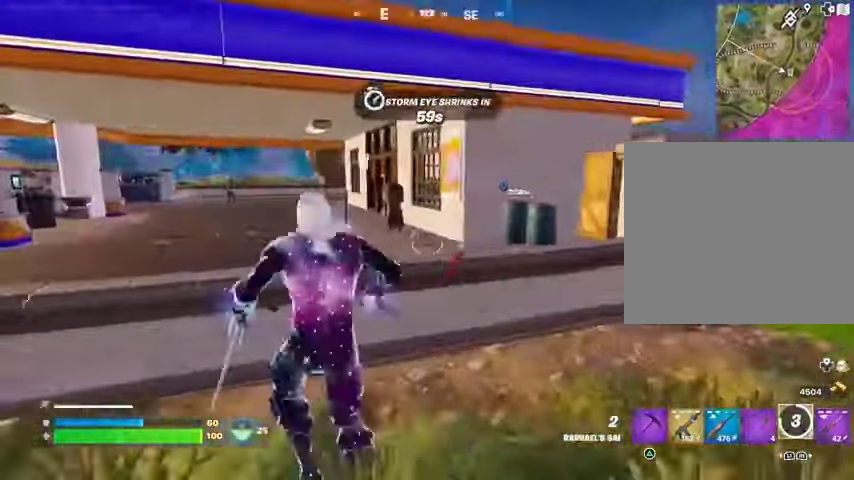
{"buttons": [], "left_stick": "right", "right_stick": "left", "events": [[67, "left_stick", "down"], [100, "L1", "down"], [167, "L1", "up"], [200, "right_stick", "right"], [233, "left_stick", "right"], [267, "right_stick", "center"], [433, "L1", "down"], [467, "right_stick", "left"], [500, "L1", "up"]]}
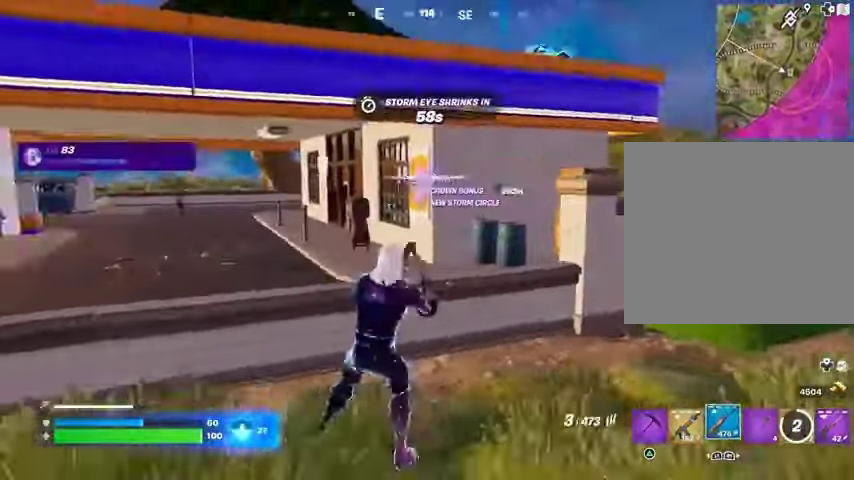
{"buttons": ["R3"], "left_stick": "up-right", "right_stick": "center", "events": [[33, "right_stick", "center"], [100, "right_stick", "right"], [133, "left_stick", "up-right"], [167, "L3", "down"], [267, "L3", "up"], [333, "left_stick", "up"], [367, "right_stick", "center"], [467, "R3", "down"], [500, "left_stick", "up-right"]]}
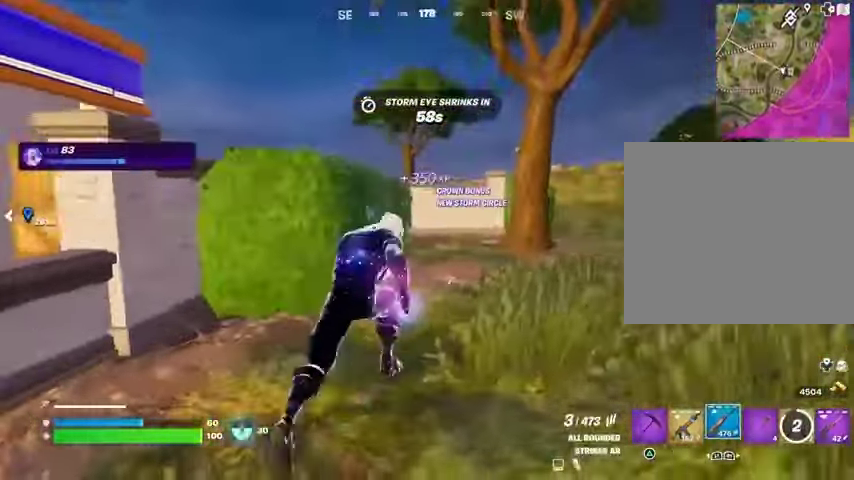
{"buttons": ["R3"], "left_stick": "up-right", "right_stick": "down-right", "events": [[67, "R3", "up"], [67, "right_stick", "left"], [100, "left_stick", "center"], [200, "right_stick", "center"], [267, "SQUARE", "down"], [333, "SQUARE", "up"], [333, "left_stick", "up-left"], [467, "R3", "down"], [467, "left_stick", "up-right"], [467, "right_stick", "down-right"]]}
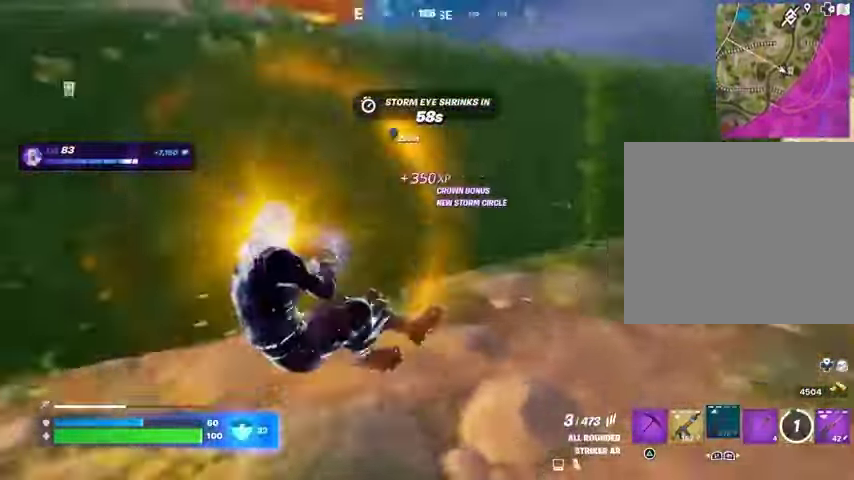
{"buttons": [], "left_stick": "up-right", "right_stick": "center", "events": [[33, "R3", "up"], [33, "right_stick", "right"], [67, "left_stick", "up"], [200, "right_stick", "center"], [300, "left_stick", "up-right"]]}
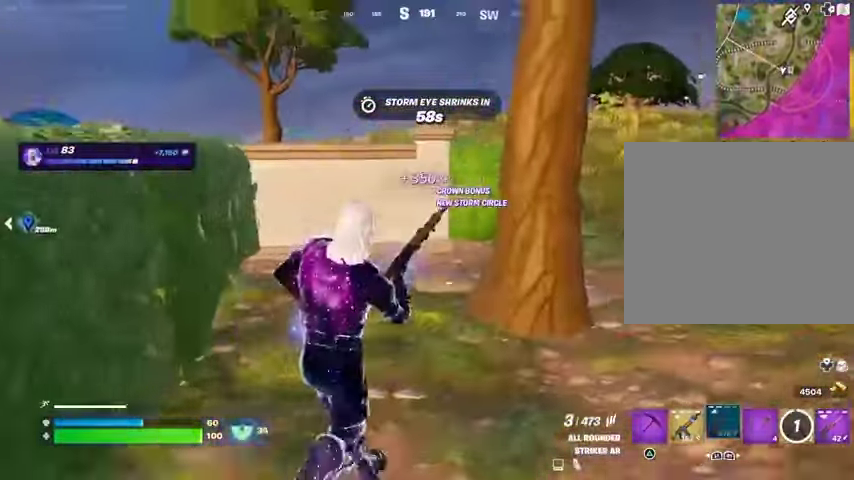
{"buttons": [], "left_stick": "up", "right_stick": "center", "events": [[133, "left_stick", "up"]]}
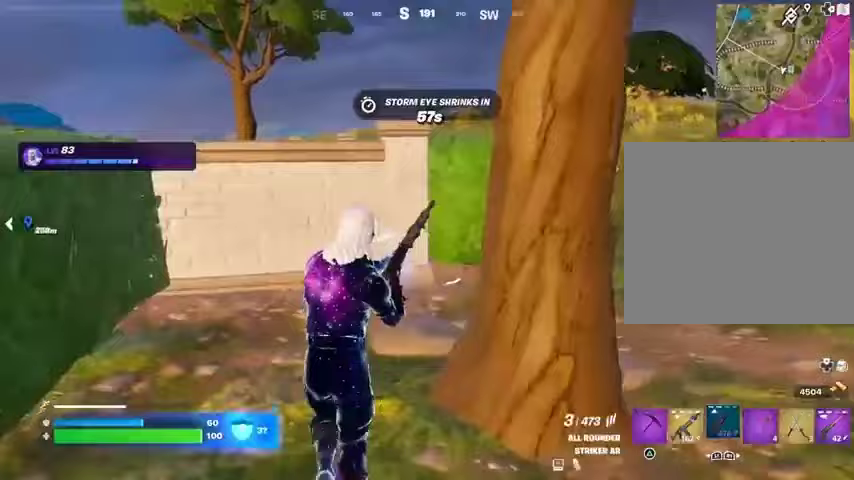
{"buttons": [], "left_stick": "up", "right_stick": "left", "events": [[67, "left_stick", "up-left"], [200, "left_stick", "up"], [233, "right_stick", "left"]]}
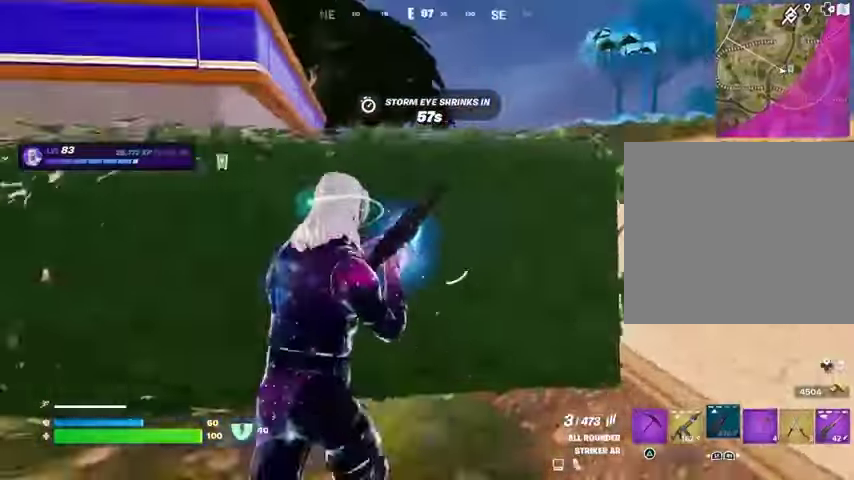
{"buttons": [], "left_stick": "up", "right_stick": "left", "events": [[33, "right_stick", "center"], [67, "CROSS", "down"], [133, "CROSS", "up"], [167, "right_stick", "down-left"], [233, "right_stick", "center"], [500, "right_stick", "left"]]}
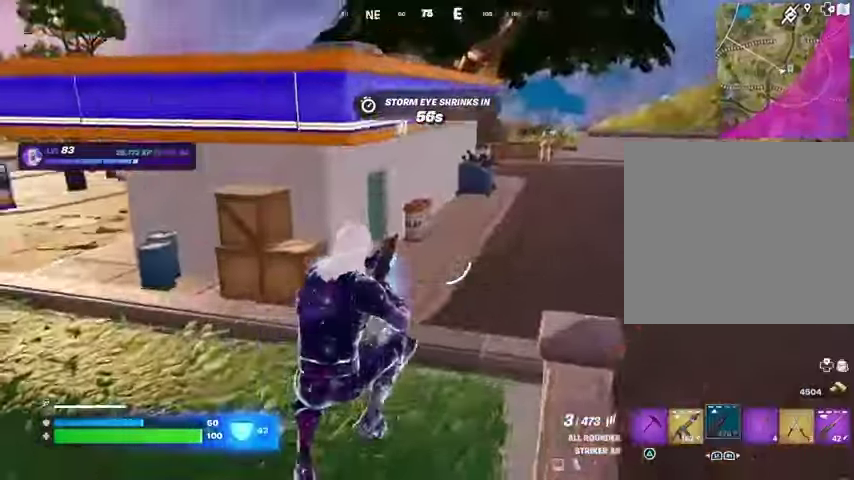
{"buttons": [], "left_stick": "up-left", "right_stick": "left", "events": [[100, "left_stick", "up-left"], [133, "right_stick", "center"], [200, "right_stick", "right"], [333, "L3", "down"], [400, "L3", "up"], [400, "right_stick", "center"], [500, "right_stick", "left"]]}
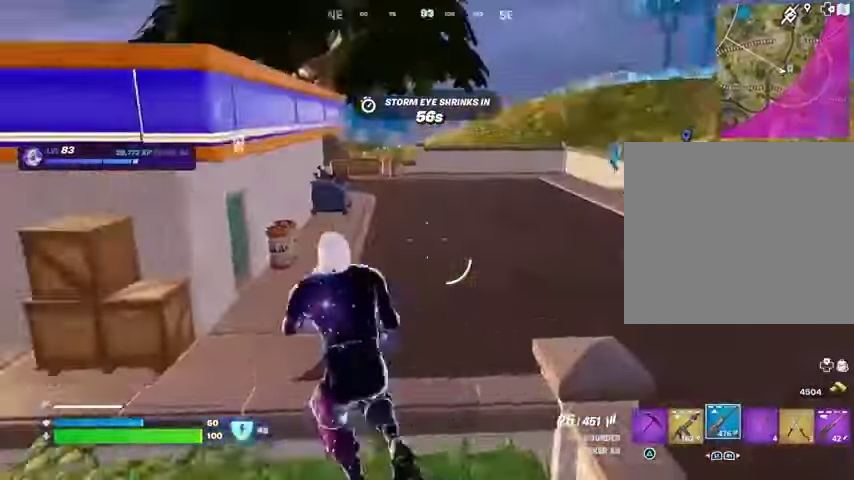
{"buttons": [], "left_stick": "up", "right_stick": "center", "events": [[67, "R1", "down"], [167, "R1", "up"], [233, "R1", "down"], [233, "left_stick", "up"], [333, "R1", "up"], [333, "right_stick", "center"]]}
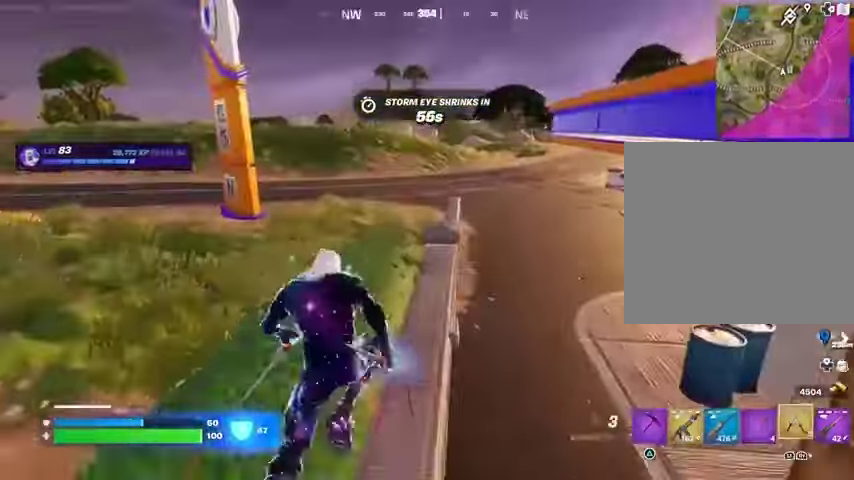
{"buttons": ["CROSS"], "left_stick": "up", "right_stick": "center", "events": [[67, "right_stick", "left"], [133, "right_stick", "center"], [200, "L1", "down"], [267, "L1", "up"], [300, "left_stick", "up-left"], [333, "right_stick", "left"], [433, "left_stick", "up"], [467, "CROSS", "down"], [467, "right_stick", "center"]]}
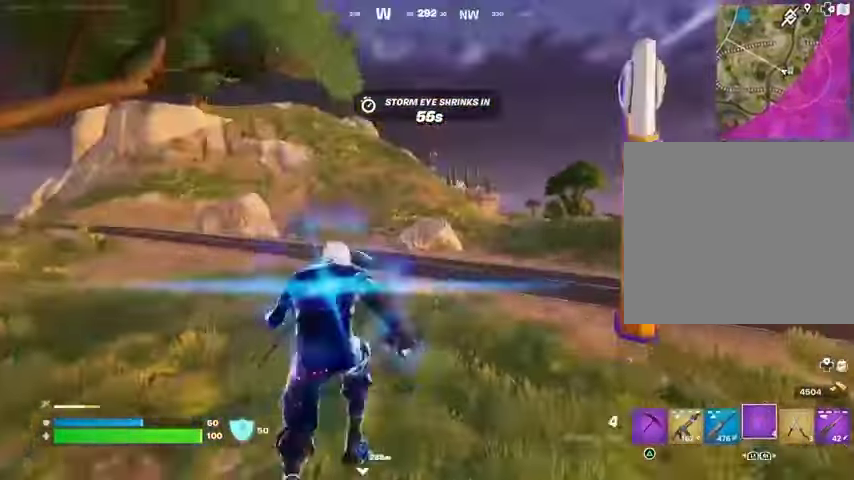
{"buttons": [], "left_stick": "up-right", "right_stick": "center", "events": [[33, "CROSS", "up"], [167, "right_stick", "right"], [233, "L2", "down"], [233, "right_stick", "center"], [333, "L2", "up"], [467, "left_stick", "up-right"]]}
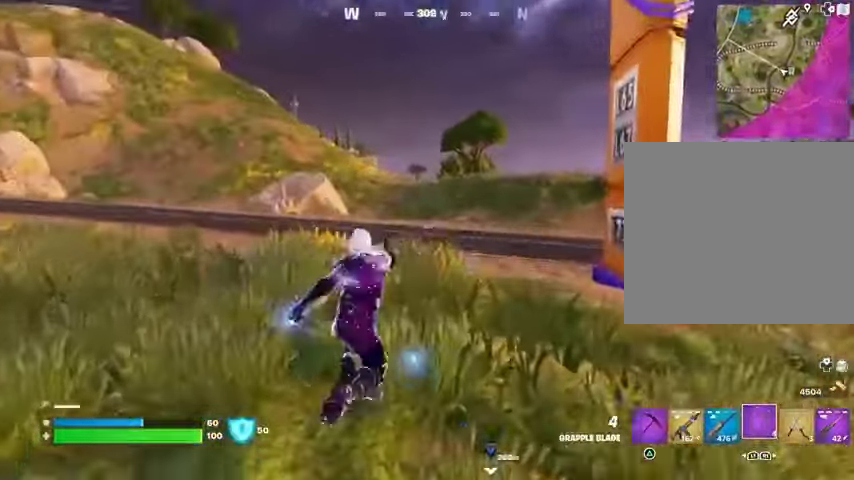
{"buttons": [], "left_stick": "up-right", "right_stick": "right", "events": [[67, "right_stick", "left"], [300, "right_stick", "center"], [367, "right_stick", "left"], [467, "right_stick", "right"]]}
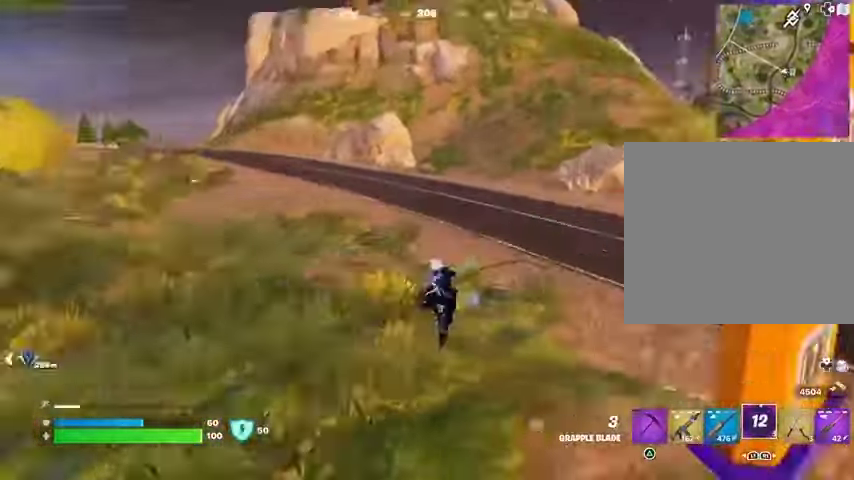
{"buttons": ["R3"], "left_stick": "up-right", "right_stick": "center", "events": [[33, "left_stick", "up"], [167, "right_stick", "center"], [367, "left_stick", "up-right"], [433, "R3", "down"]]}
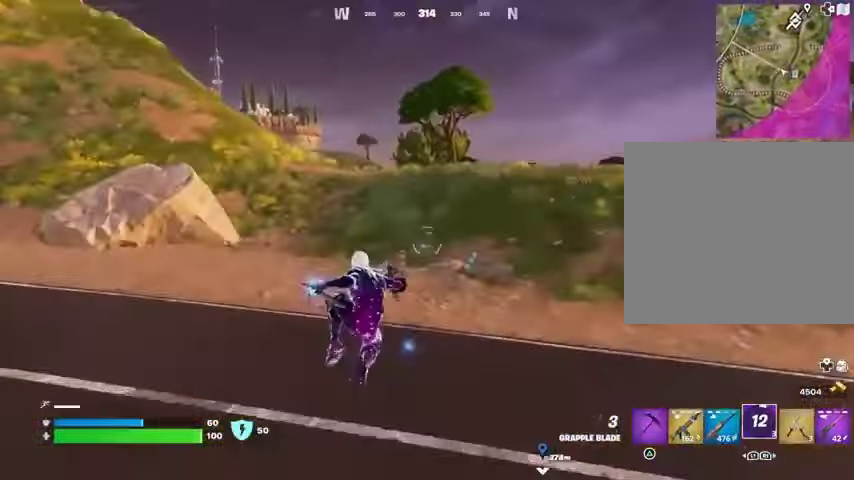
{"buttons": [], "left_stick": "up-right", "right_stick": "center", "events": [[33, "R3", "up"], [200, "right_stick", "left"], [233, "R1", "down"], [333, "R1", "up"], [367, "right_stick", "center"]]}
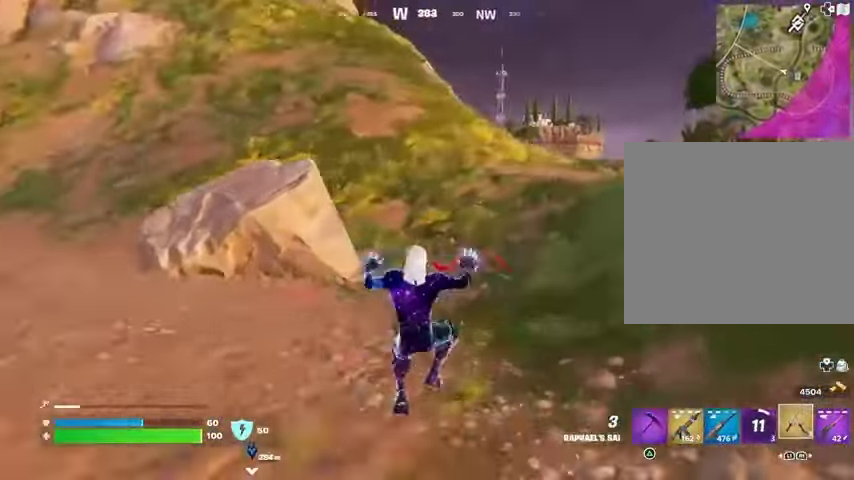
{"buttons": [], "left_stick": "up", "right_stick": "center", "events": [[233, "right_stick", "up-right"], [300, "L3", "down"], [367, "L3", "up"], [367, "left_stick", "up"], [367, "right_stick", "center"]]}
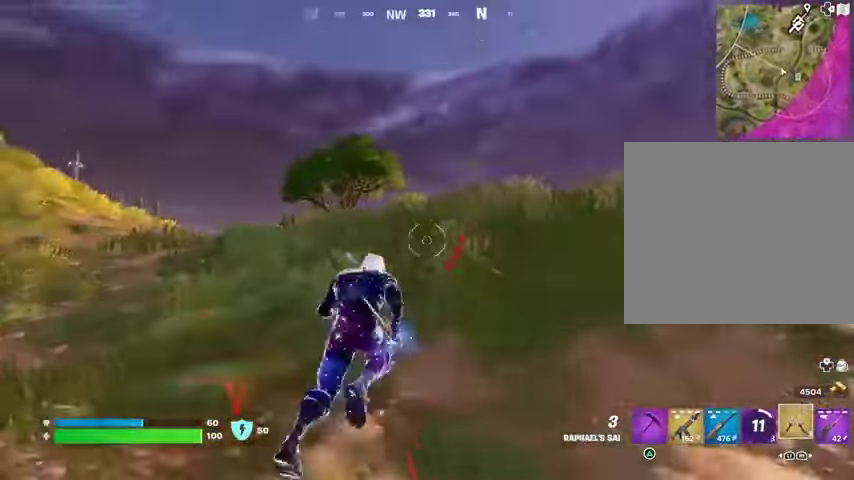
{"buttons": [], "left_stick": "up", "right_stick": "center", "events": [[33, "CROSS", "down"], [100, "CROSS", "up"], [167, "L2", "down"], [200, "right_stick", "up-right"], [267, "L2", "up"], [267, "right_stick", "center"]]}
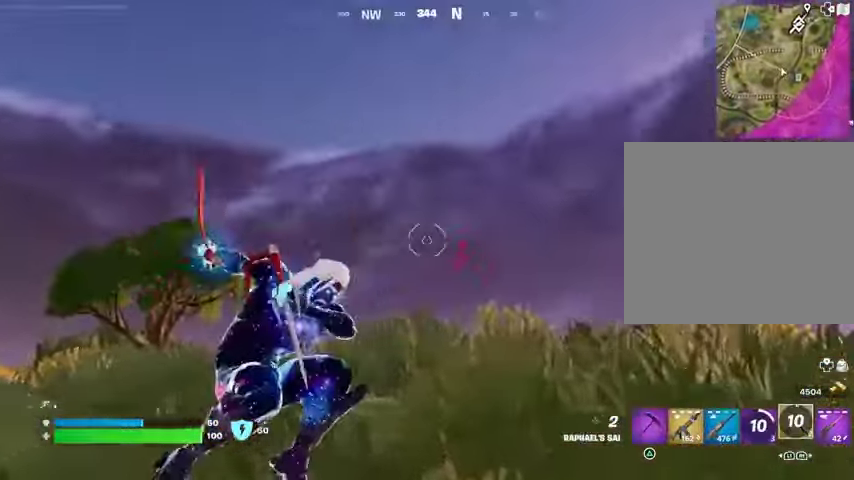
{"buttons": [], "left_stick": "up", "right_stick": "center", "events": [[33, "right_stick", "up-left"], [233, "right_stick", "down"], [500, "right_stick", "center"]]}
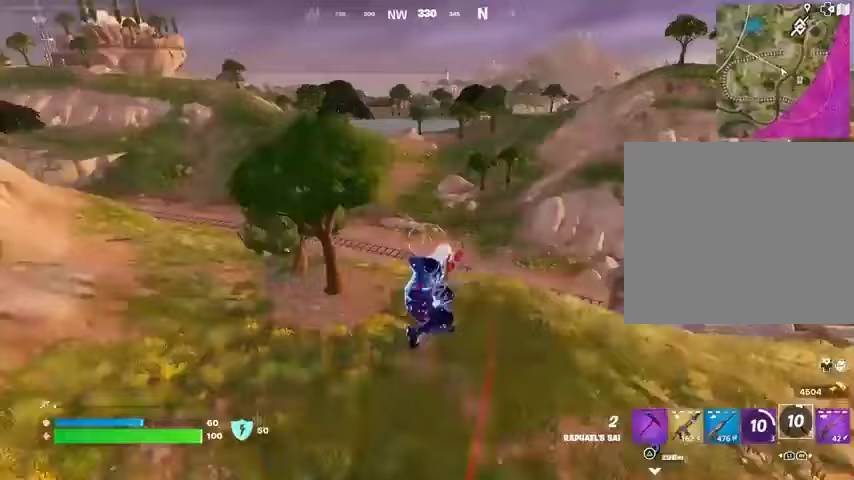
{"buttons": [], "left_stick": "up", "right_stick": "center", "events": []}
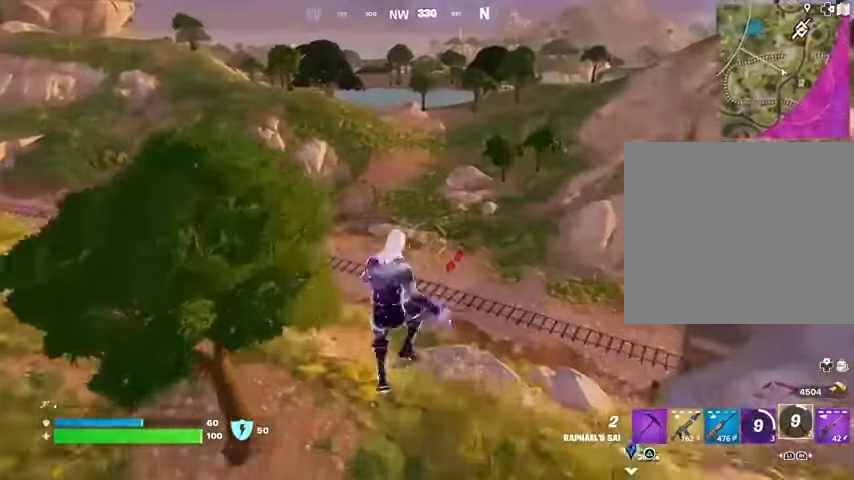
{"buttons": ["R3"], "left_stick": "up-left", "right_stick": "center", "events": [[267, "left_stick", "up-left"], [333, "R1", "down"], [433, "R1", "up"], [433, "R3", "down"]]}
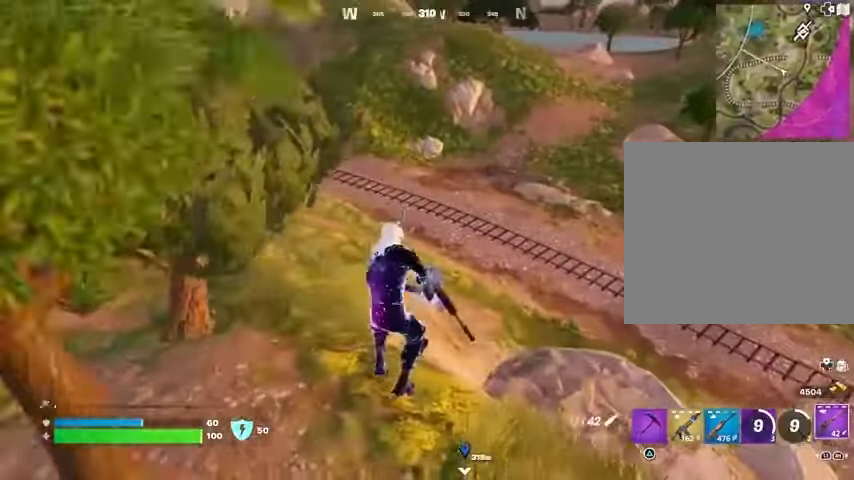
{"buttons": [], "left_stick": "up-left", "right_stick": "center", "events": [[33, "R3", "up"], [200, "SQUARE", "down"], [267, "SQUARE", "up"]]}
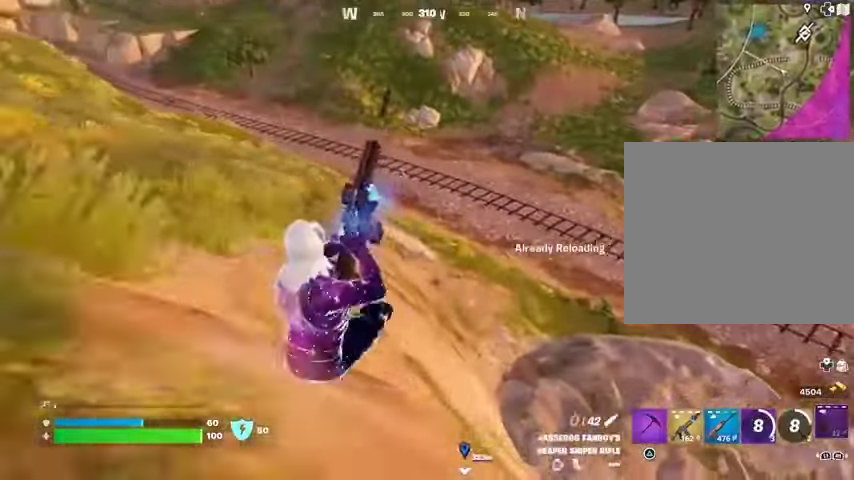
{"buttons": [], "left_stick": "down", "right_stick": "left", "events": [[200, "right_stick", "left"], [233, "left_stick", "right"], [267, "right_stick", "up-left"], [333, "left_stick", "down-right"], [433, "left_stick", "down"], [467, "right_stick", "left"]]}
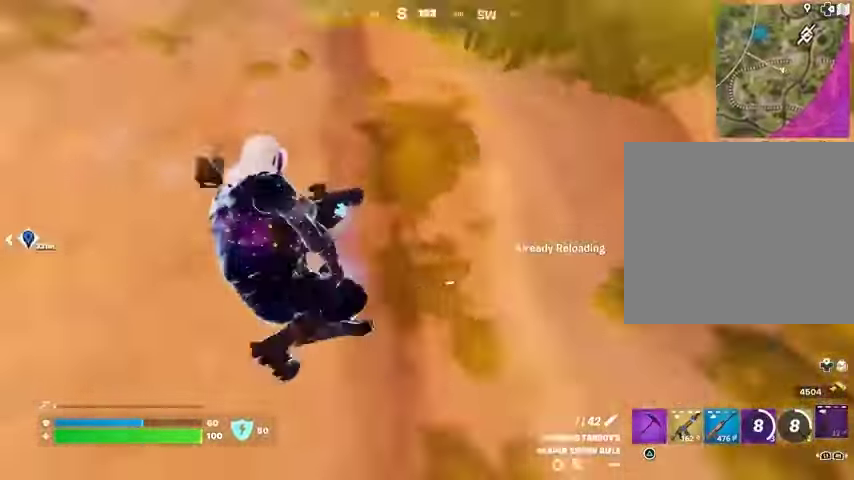
{"buttons": [], "left_stick": "left", "right_stick": "left", "events": [[133, "right_stick", "center"], [300, "right_stick", "left"], [433, "left_stick", "left"]]}
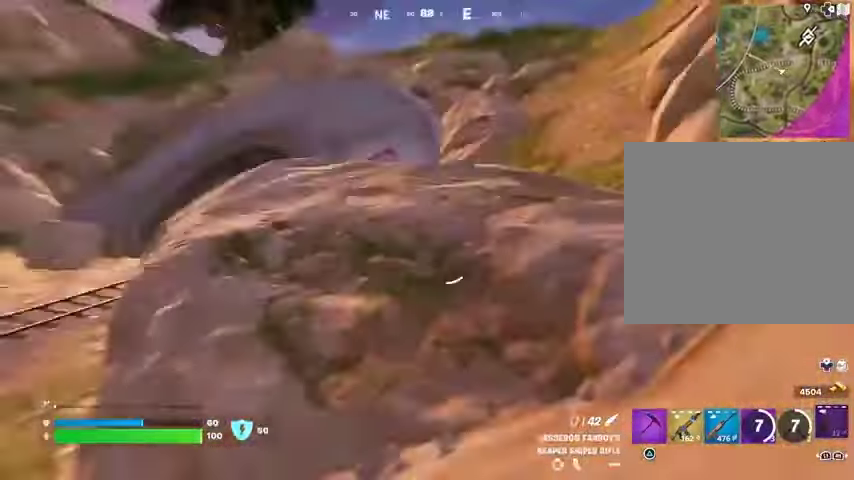
{"buttons": [], "left_stick": "up", "right_stick": "center", "events": [[67, "left_stick", "up-left"], [200, "left_stick", "up"], [333, "right_stick", "center"]]}
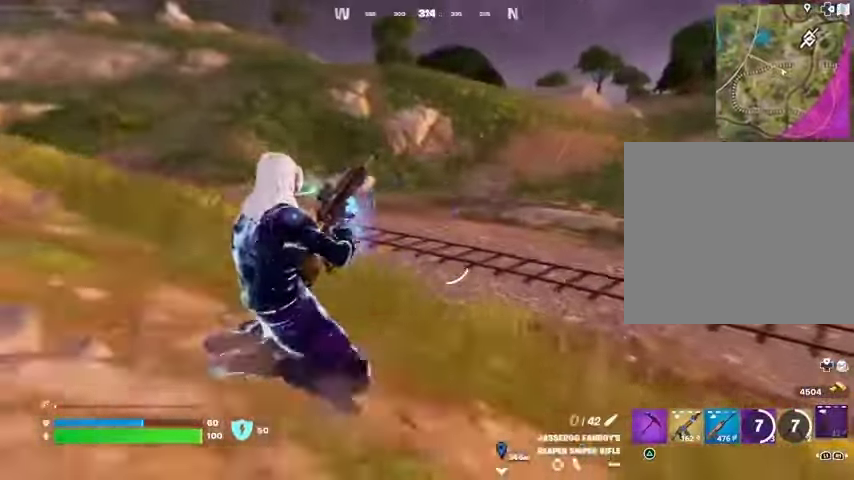
{"buttons": [], "left_stick": "up", "right_stick": "center", "events": [[67, "left_stick", "up-left"], [67, "right_stick", "up-right"], [133, "right_stick", "center"], [233, "left_stick", "up"]]}
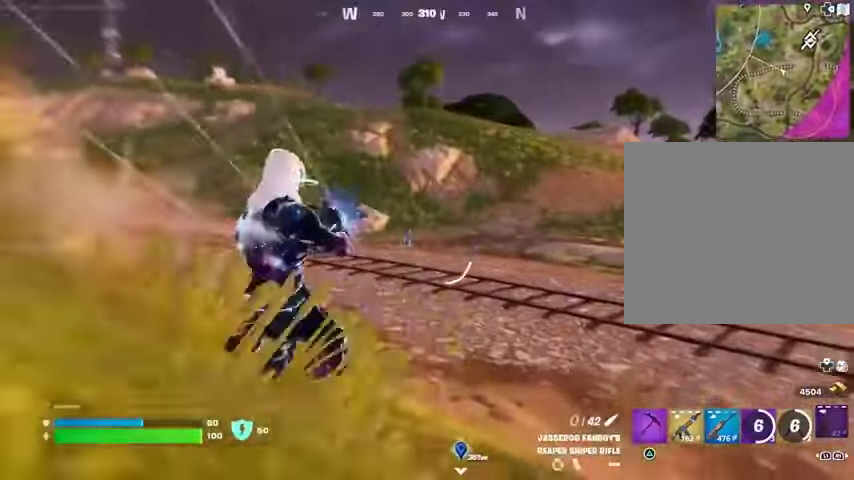
{"buttons": ["L2"], "left_stick": "up", "right_stick": "center", "events": [[133, "L2", "down"], [200, "right_stick", "up"], [400, "right_stick", "center"]]}
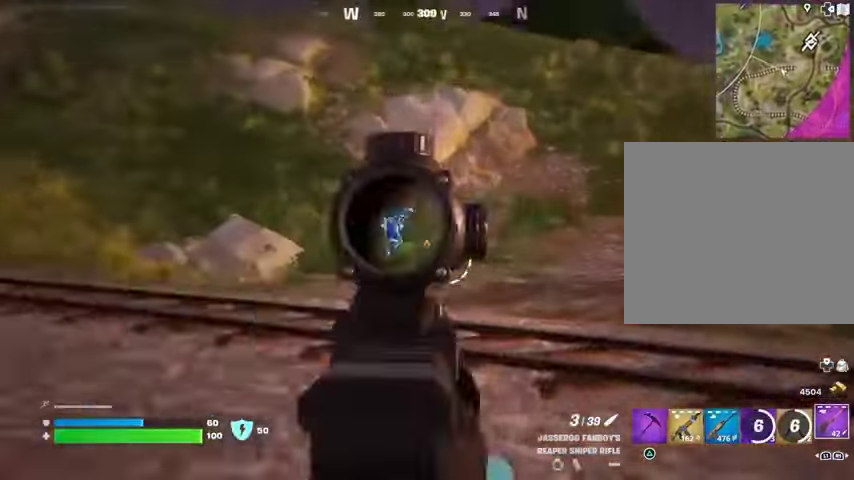
{"buttons": ["L2"], "left_stick": "up", "right_stick": "up-right", "events": [[33, "right_stick", "right"], [100, "right_stick", "center"], [200, "right_stick", "up-left"], [300, "right_stick", "up"], [400, "right_stick", "up-right"]]}
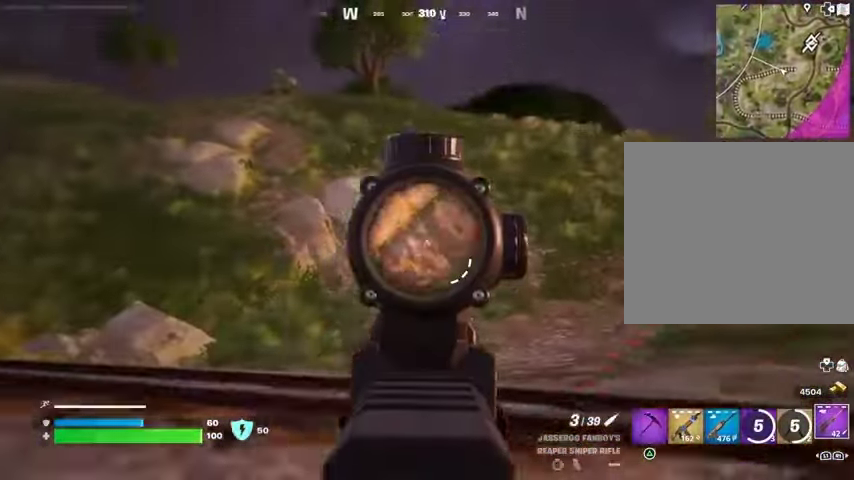
{"buttons": ["L2"], "left_stick": "up", "right_stick": "down-left", "events": [[100, "right_stick", "up"], [200, "right_stick", "up-left"], [367, "right_stick", "center"], [433, "right_stick", "down-left"]]}
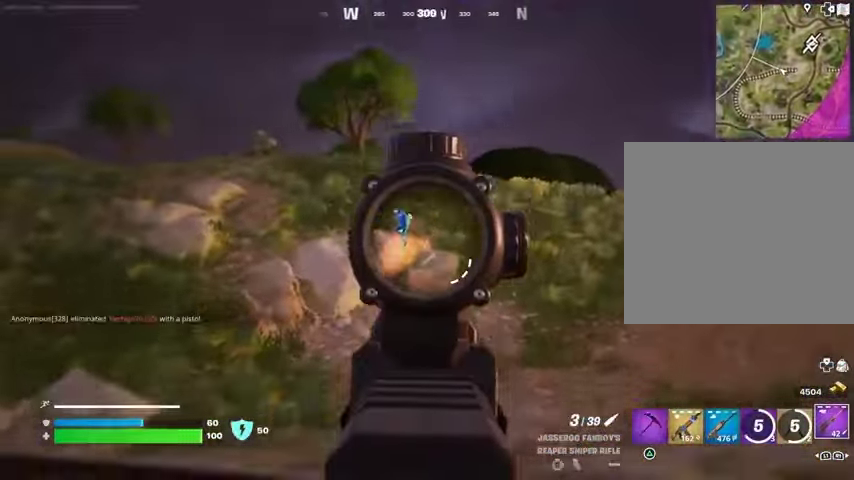
{"buttons": ["R1"], "left_stick": "up", "right_stick": "center", "events": [[33, "L2", "up"], [33, "R2", "down"], [67, "L3", "down"], [67, "right_stick", "left"], [133, "L3", "up"], [133, "R2", "up"], [167, "right_stick", "center"], [300, "R1", "down"], [367, "R1", "up"], [467, "R1", "down"]]}
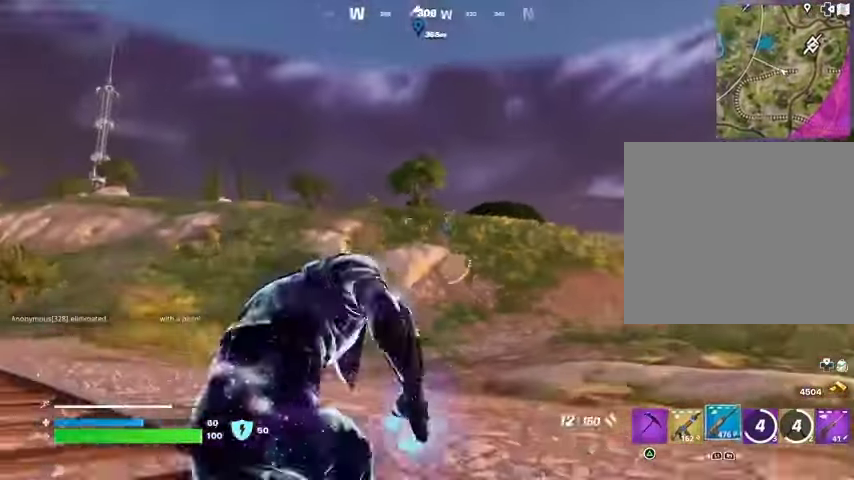
{"buttons": ["L2", "R2"], "left_stick": "up", "right_stick": "center", "events": [[33, "R1", "up"], [100, "L2", "down"], [267, "right_stick", "up-right"], [500, "R2", "down"], [500, "right_stick", "center"]]}